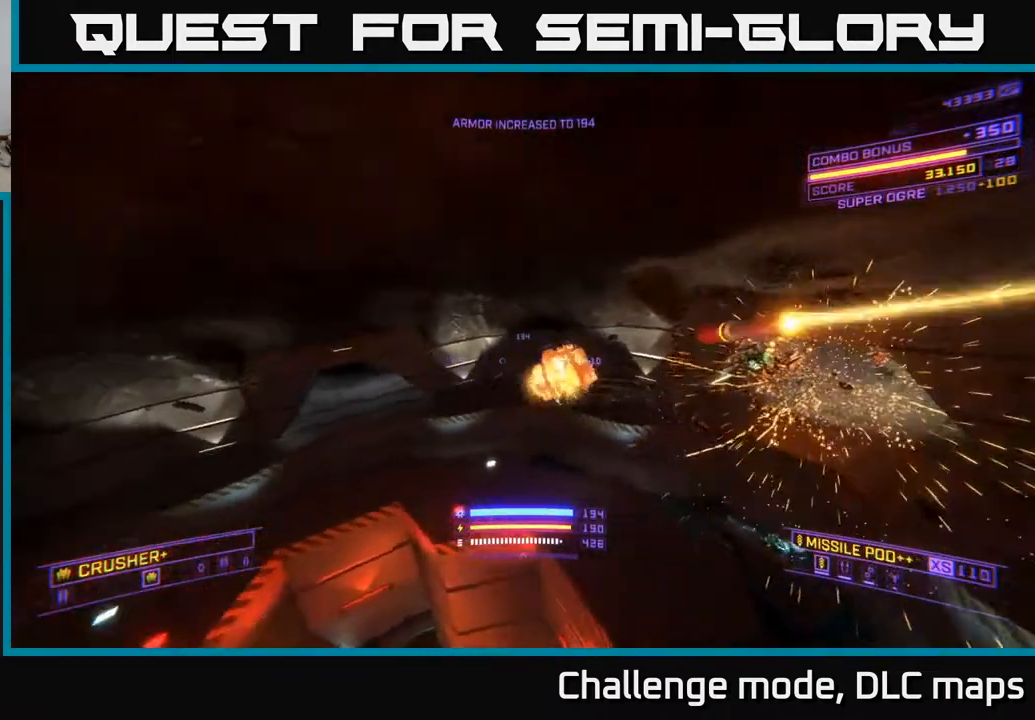
Gameplay with a controller (Xbox layout); each line is a JSON object with the inputs held at the frame after it. "events" lists button and stick changes between this image and that frame as [ms after this image, input, new state], when the widget could be followed in between.
{"buttons": [], "left_stick": "down-left", "right_stick": "down", "events": [[150, "L2", "up"], [267, "right_stick", "center"], [350, "right_stick", "down"]]}
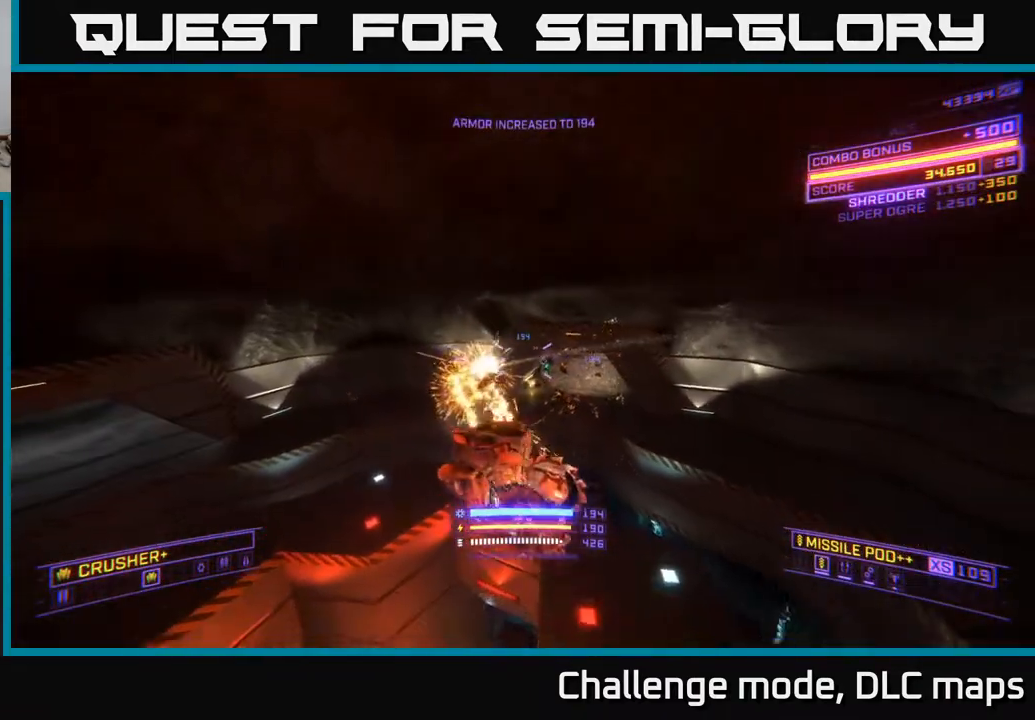
{"buttons": [], "left_stick": "up-left", "right_stick": "up-left", "events": [[100, "right_stick", "right"], [283, "left_stick", "center"], [367, "left_stick", "left"], [383, "right_stick", "up-left"], [500, "left_stick", "up-left"]]}
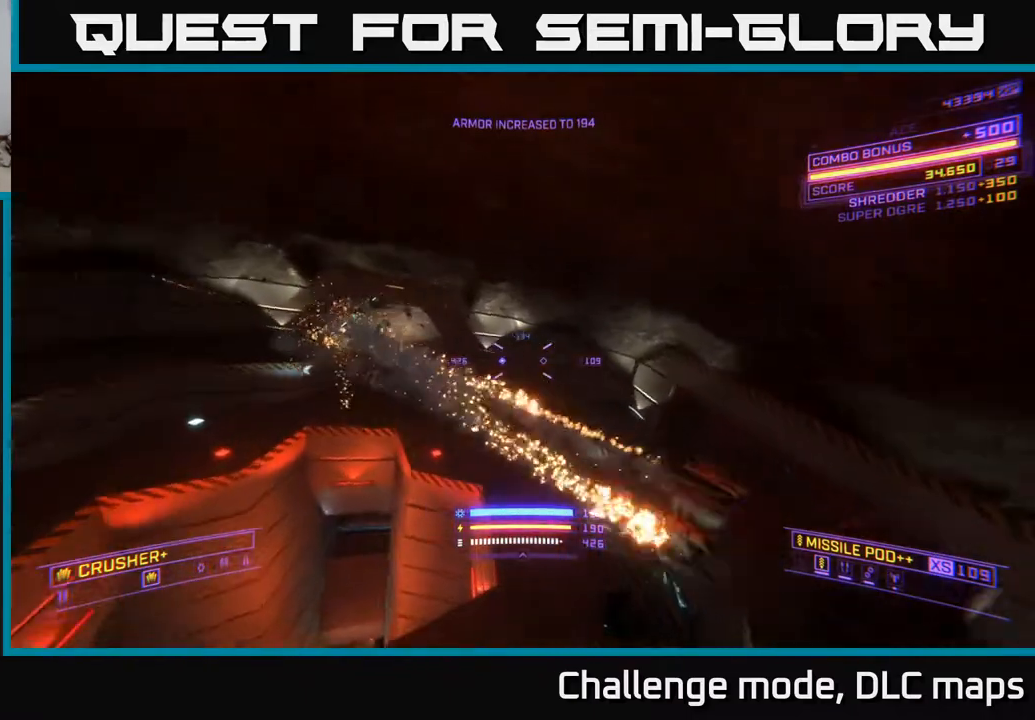
{"buttons": [], "left_stick": "up", "right_stick": "up", "events": [[50, "X", "down"], [183, "right_stick", "center"], [217, "left_stick", "up"], [367, "right_stick", "up"], [450, "X", "up"]]}
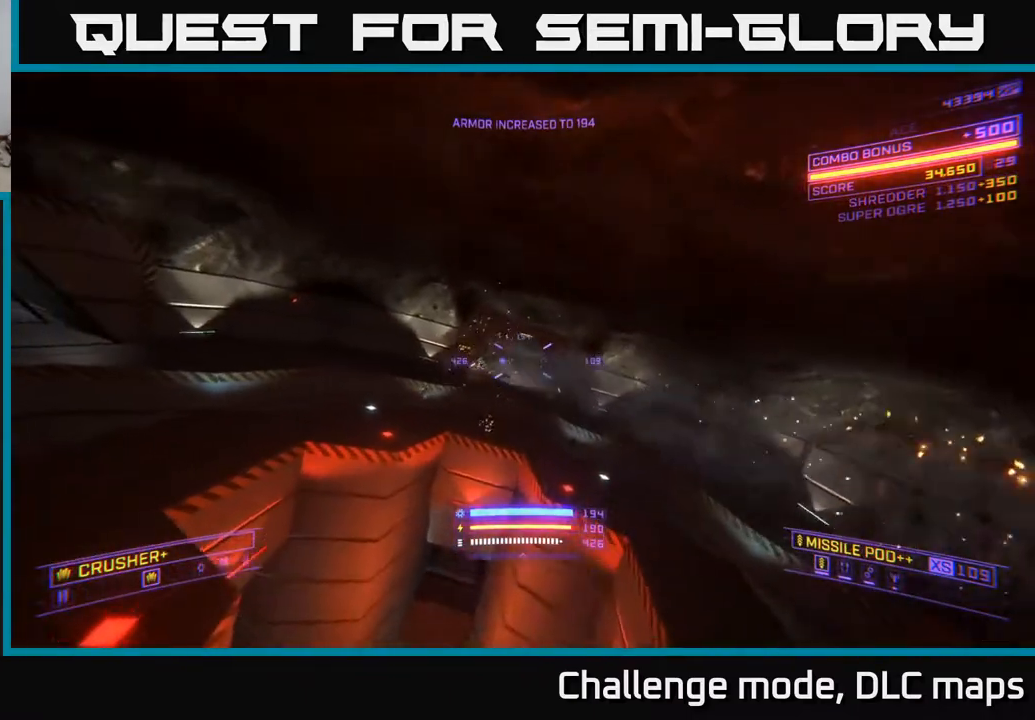
{"buttons": [], "left_stick": "up", "right_stick": "center", "events": [[17, "right_stick", "center"], [150, "R3", "down"], [233, "R3", "up"], [417, "X", "down"], [500, "X", "up"]]}
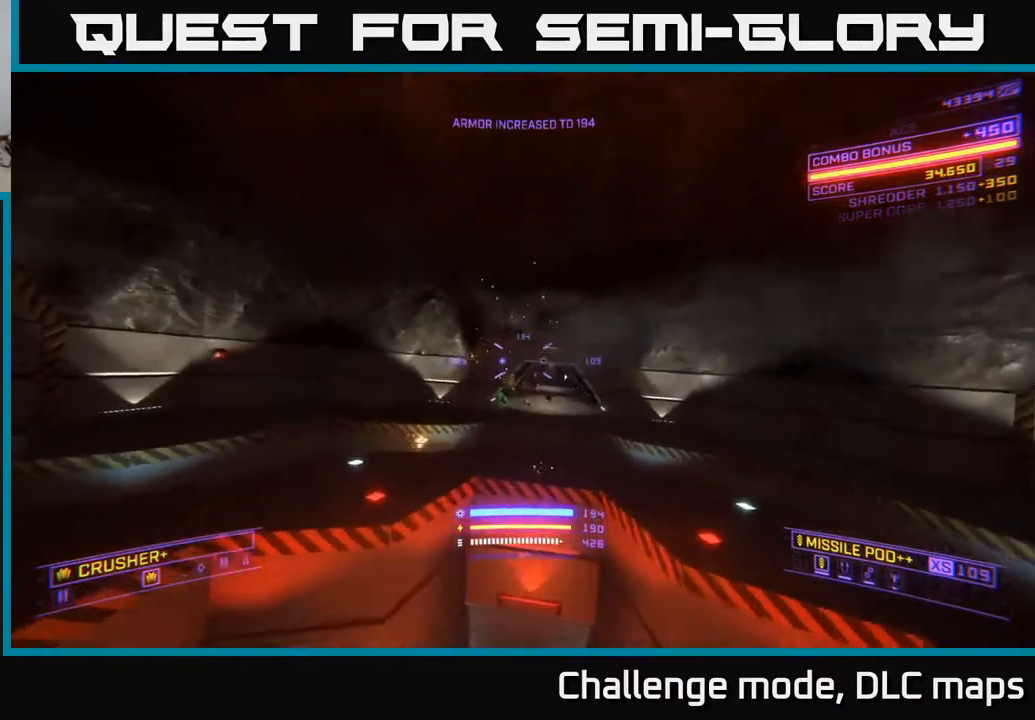
{"buttons": [], "left_stick": "up", "right_stick": "center", "events": [[133, "L1", "down"], [167, "right_stick", "down-right"], [300, "L1", "up"], [333, "right_stick", "center"]]}
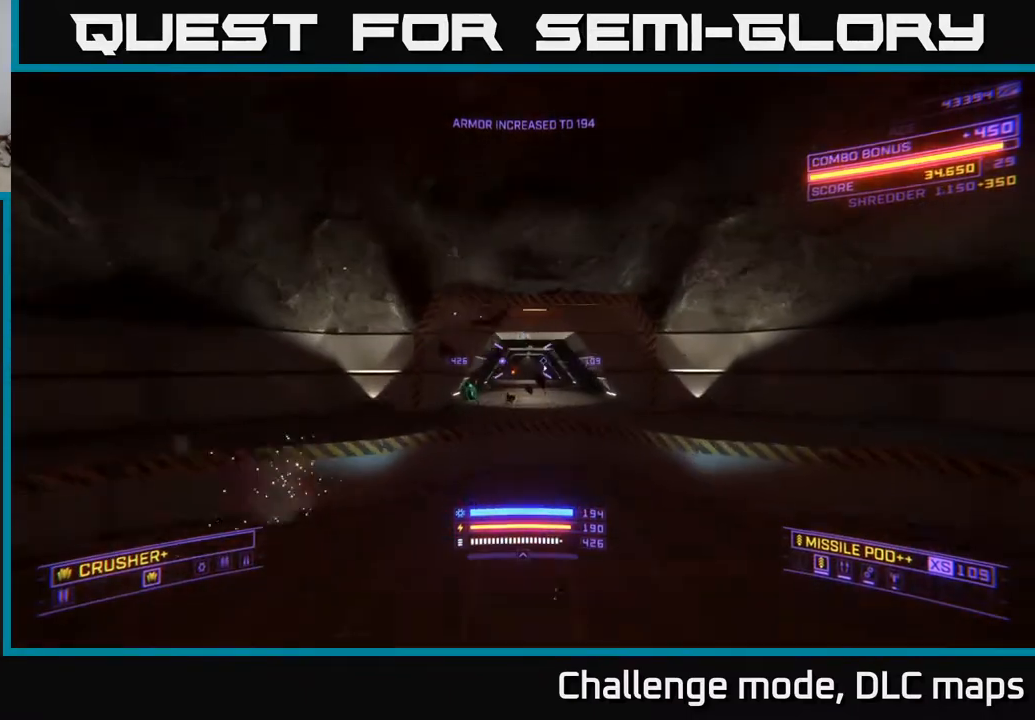
{"buttons": ["L2"], "left_stick": "up-left", "right_stick": "center", "events": [[100, "right_stick", "down"], [200, "L2", "down"], [200, "right_stick", "center"], [383, "left_stick", "up-left"]]}
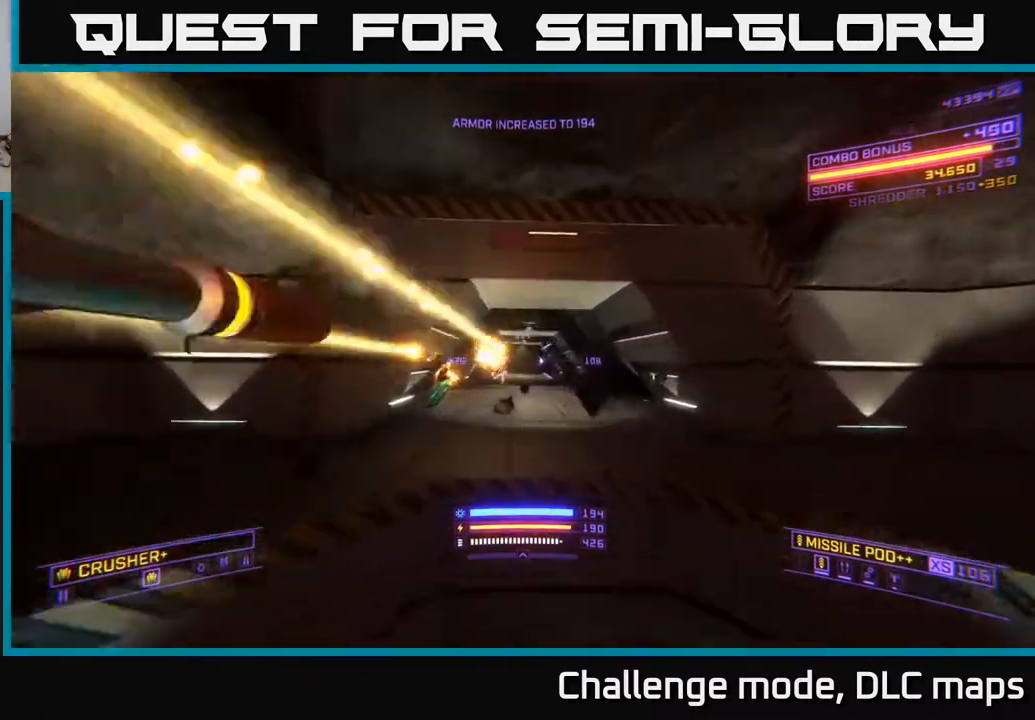
{"buttons": [], "left_stick": "up", "right_stick": "center", "events": [[33, "L2", "up"], [200, "left_stick", "up"]]}
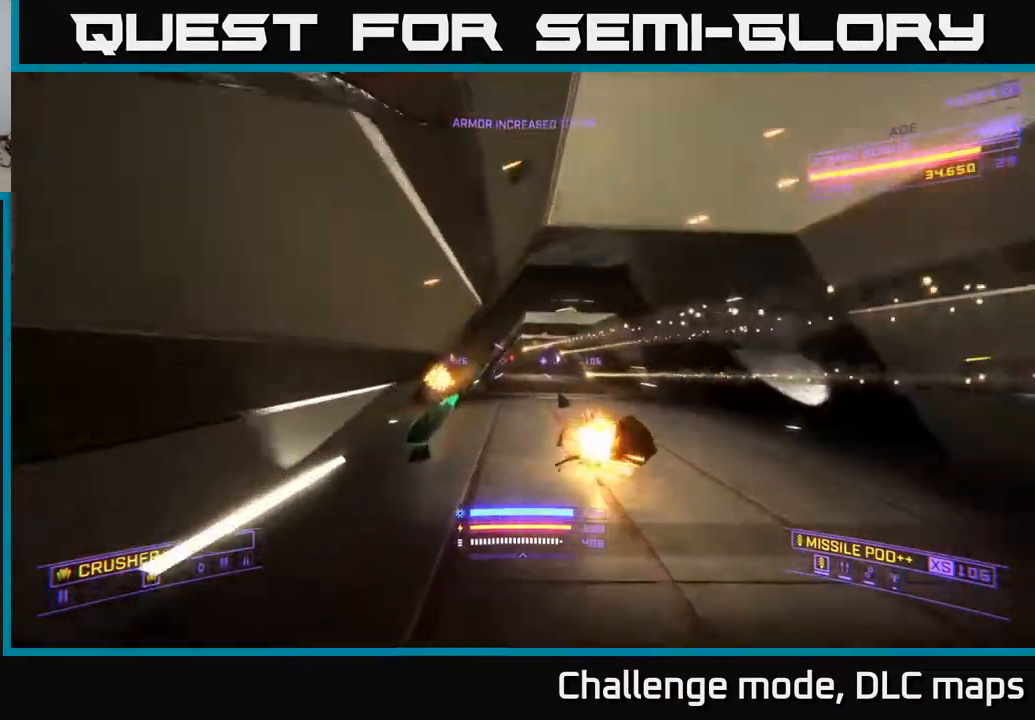
{"buttons": [], "left_stick": "right", "right_stick": "right", "events": [[17, "left_stick", "up-left"], [350, "right_stick", "right"], [433, "left_stick", "right"]]}
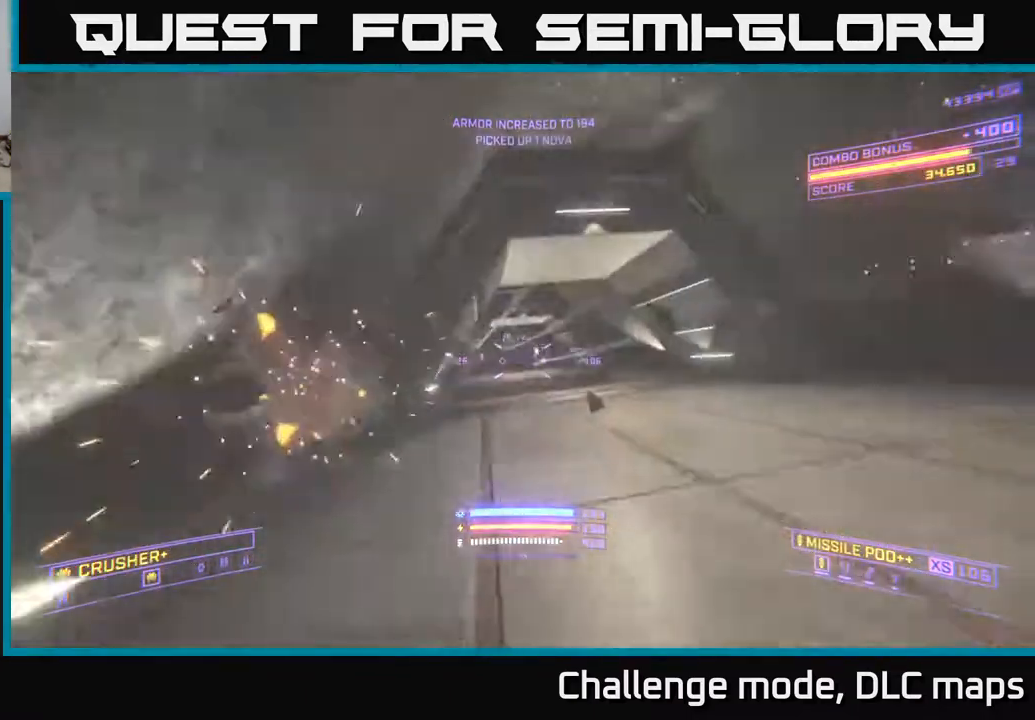
{"buttons": [], "left_stick": "right", "right_stick": "right", "events": []}
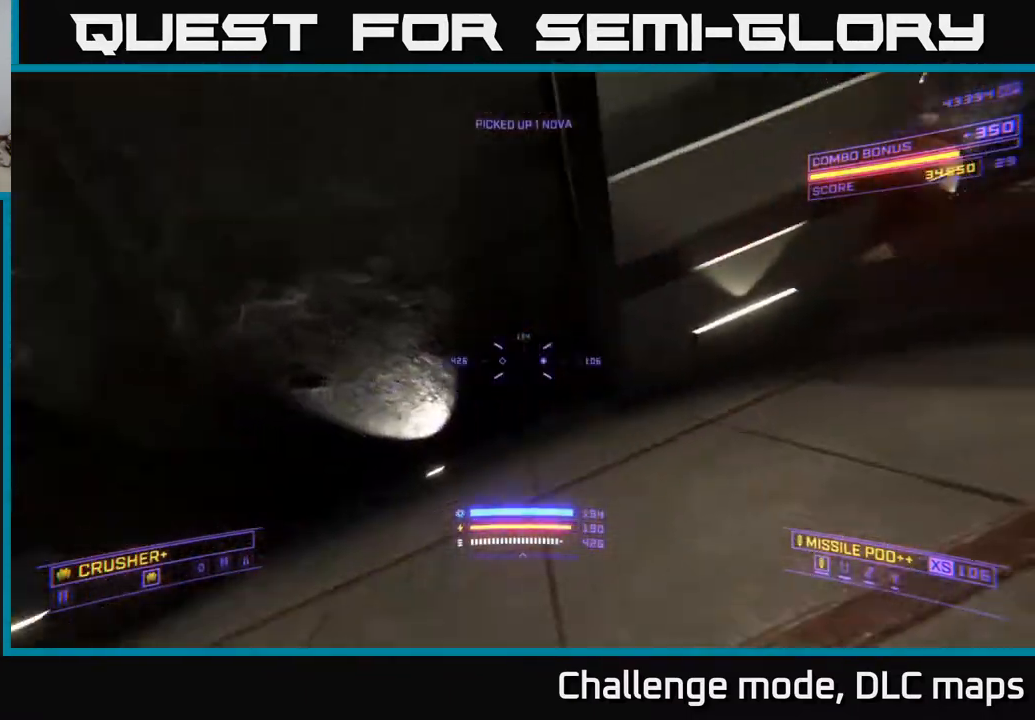
{"buttons": [], "left_stick": "up-right", "right_stick": "center", "events": [[100, "left_stick", "up-right"], [250, "right_stick", "center"]]}
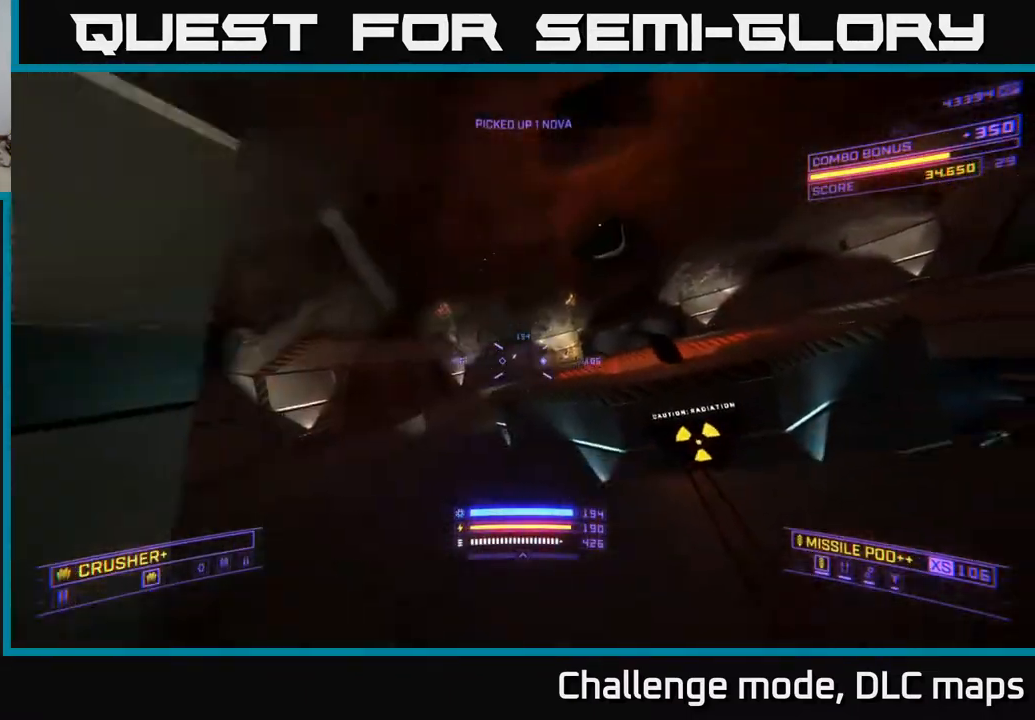
{"buttons": ["A"], "left_stick": "up-right", "right_stick": "right", "events": [[200, "right_stick", "right"], [317, "A", "down"]]}
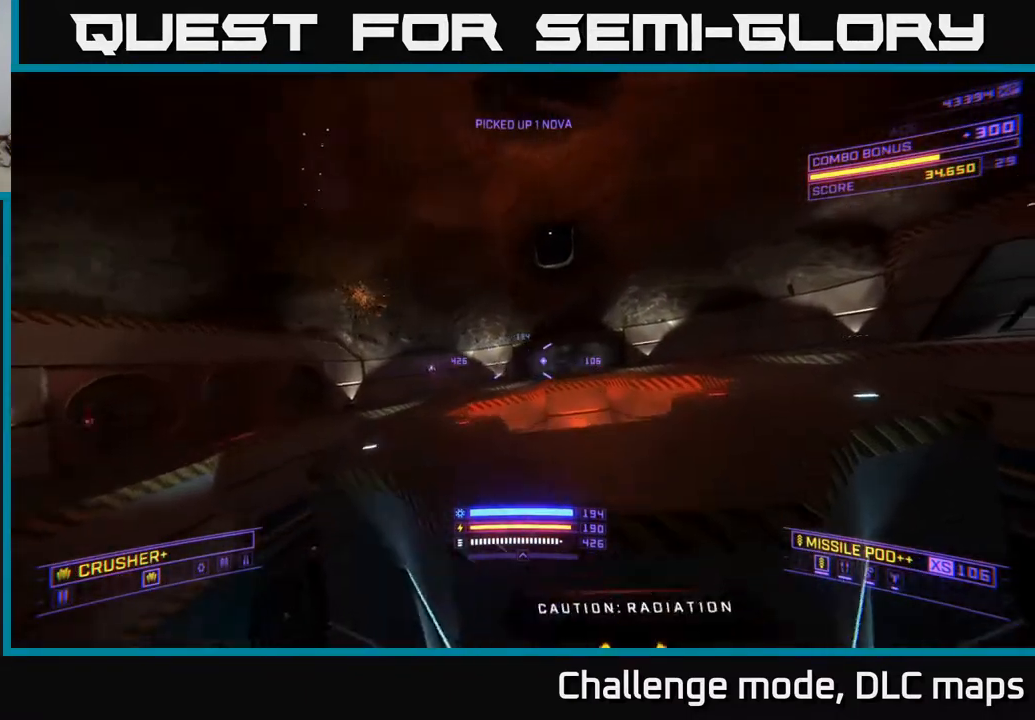
{"buttons": [], "left_stick": "up", "right_stick": "center", "events": [[233, "A", "up"], [350, "left_stick", "up"], [450, "right_stick", "center"]]}
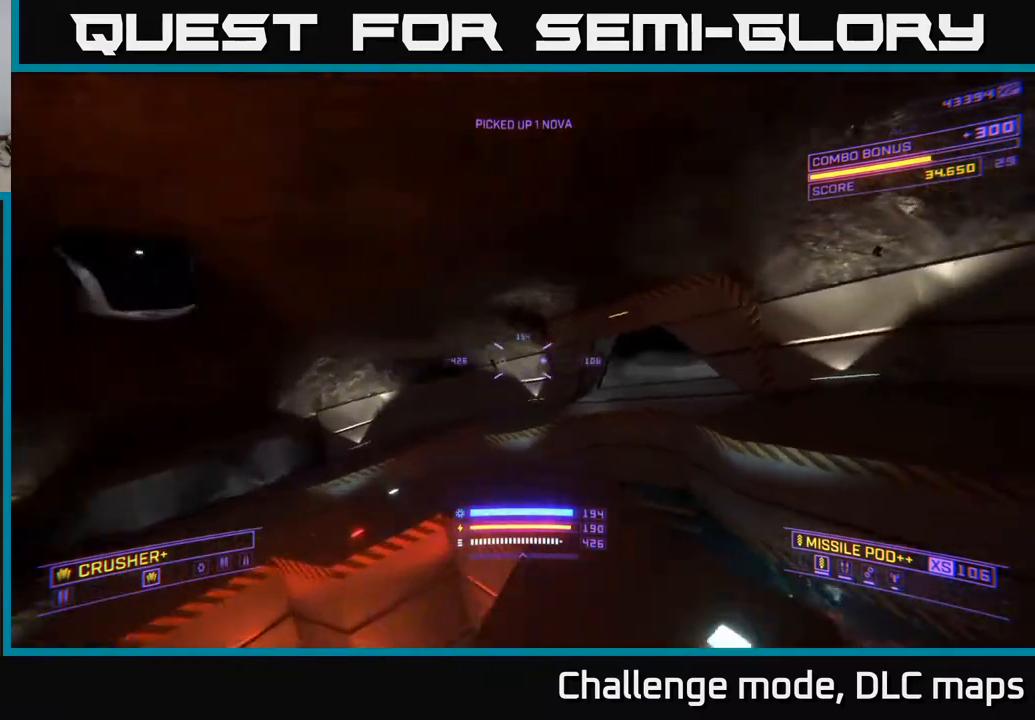
{"buttons": ["L1"], "left_stick": "up-left", "right_stick": "right", "events": [[100, "left_stick", "up-left"], [167, "X", "down"], [250, "right_stick", "right"], [267, "L1", "down"], [467, "X", "up"]]}
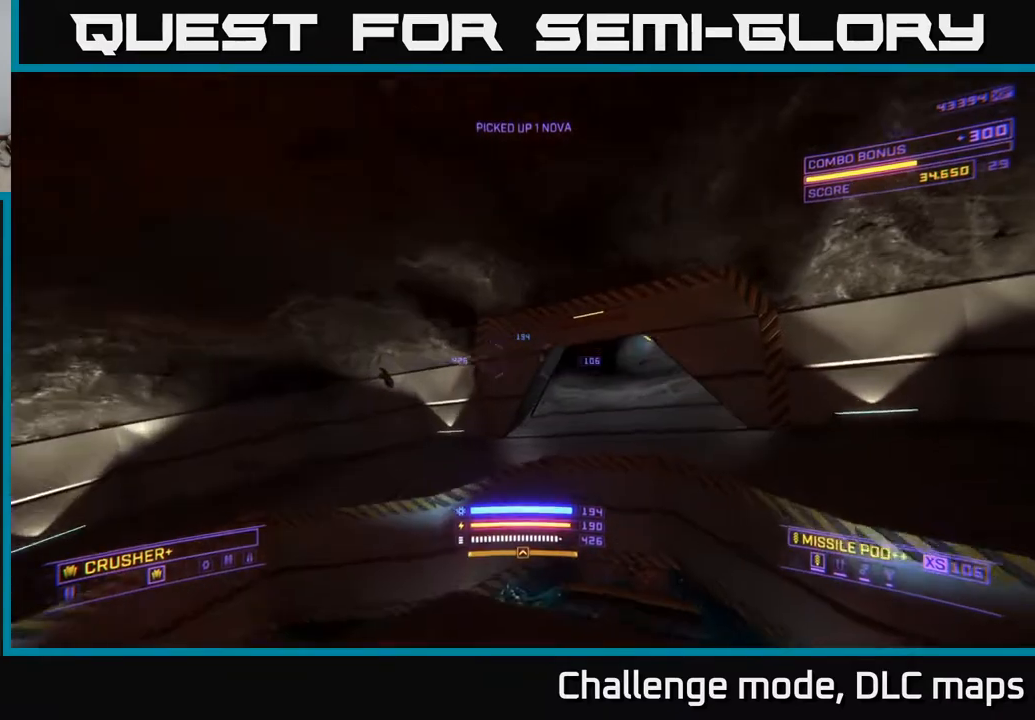
{"buttons": [], "left_stick": "up", "right_stick": "right", "events": [[83, "left_stick", "up"], [100, "right_stick", "center"], [200, "L1", "up"], [300, "right_stick", "right"]]}
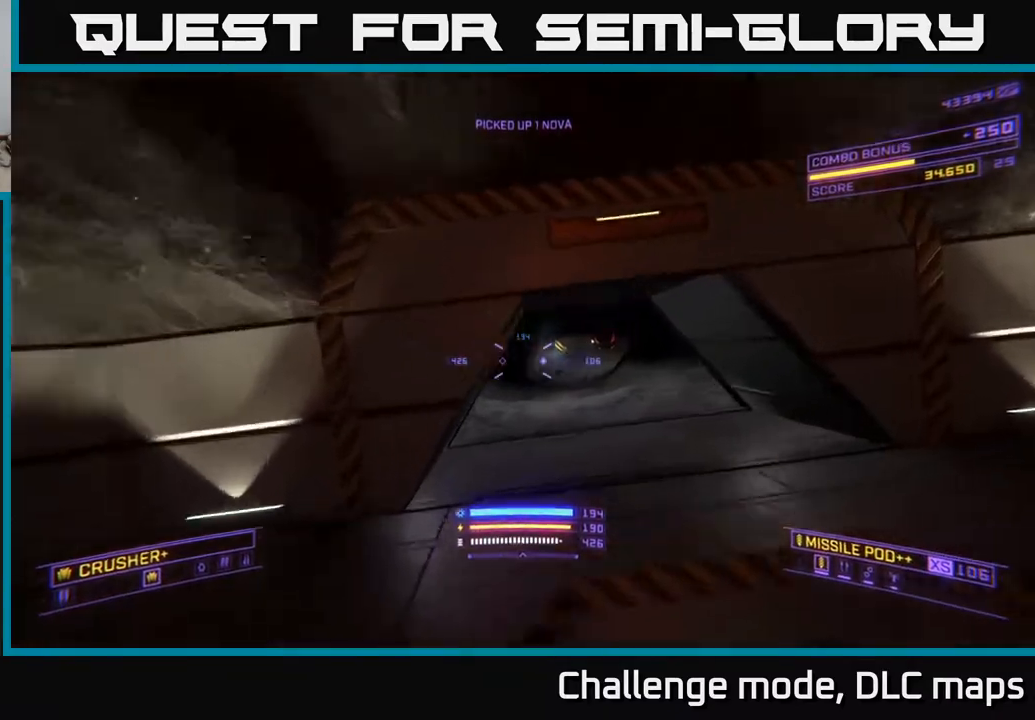
{"buttons": [], "left_stick": "up-right", "right_stick": "up-left", "events": [[50, "L2", "down"], [100, "right_stick", "center"], [200, "left_stick", "up-right"], [217, "X", "down"], [250, "right_stick", "up"], [333, "L2", "up"], [367, "X", "up"], [433, "right_stick", "up-left"]]}
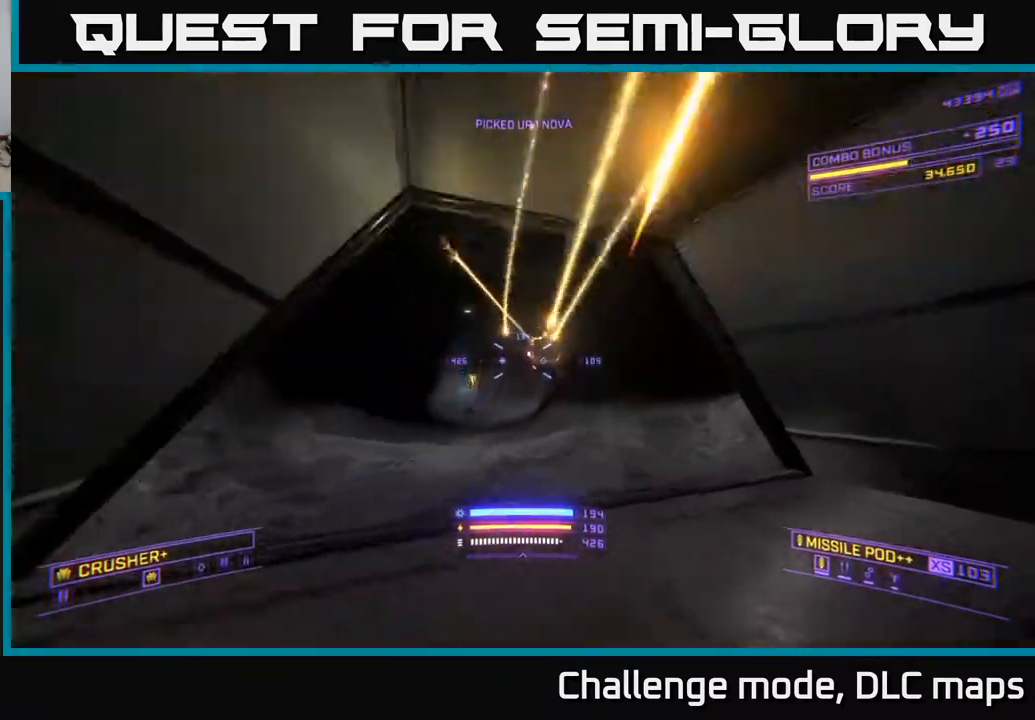
{"buttons": ["R2"], "left_stick": "up-left", "right_stick": "right", "events": [[33, "R2", "down"], [67, "right_stick", "center"], [117, "R2", "up"], [250, "right_stick", "down"], [300, "left_stick", "up-left"], [433, "right_stick", "right"], [450, "R2", "down"]]}
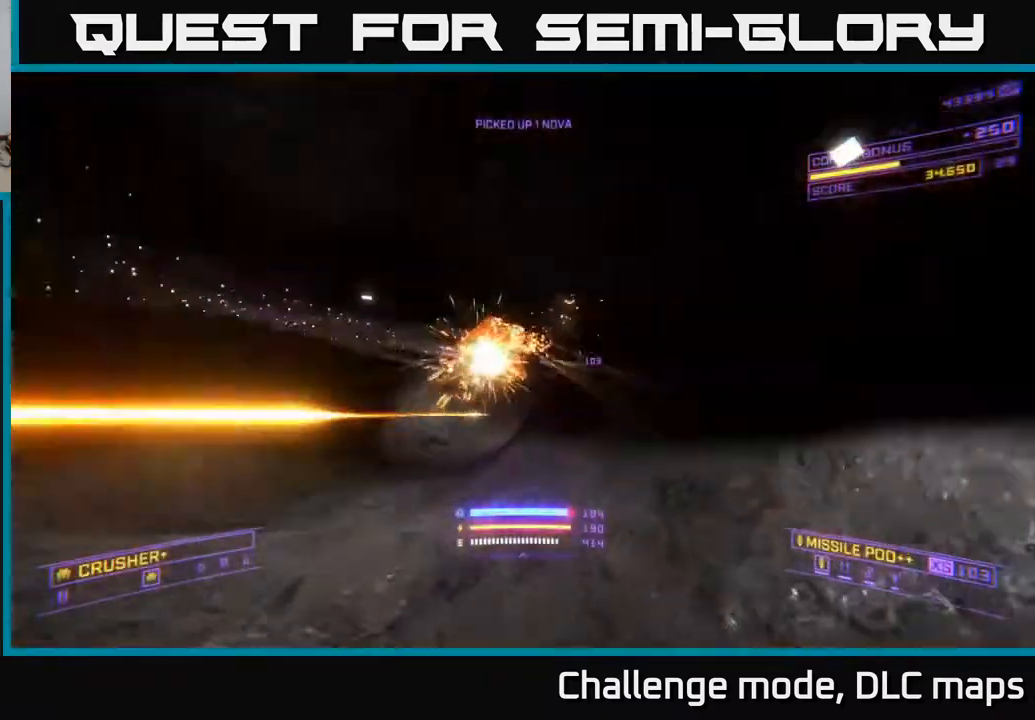
{"buttons": ["X"], "left_stick": "down-left", "right_stick": "right", "events": [[17, "R2", "up"], [117, "left_stick", "left"], [250, "left_stick", "down-left"], [400, "X", "down"]]}
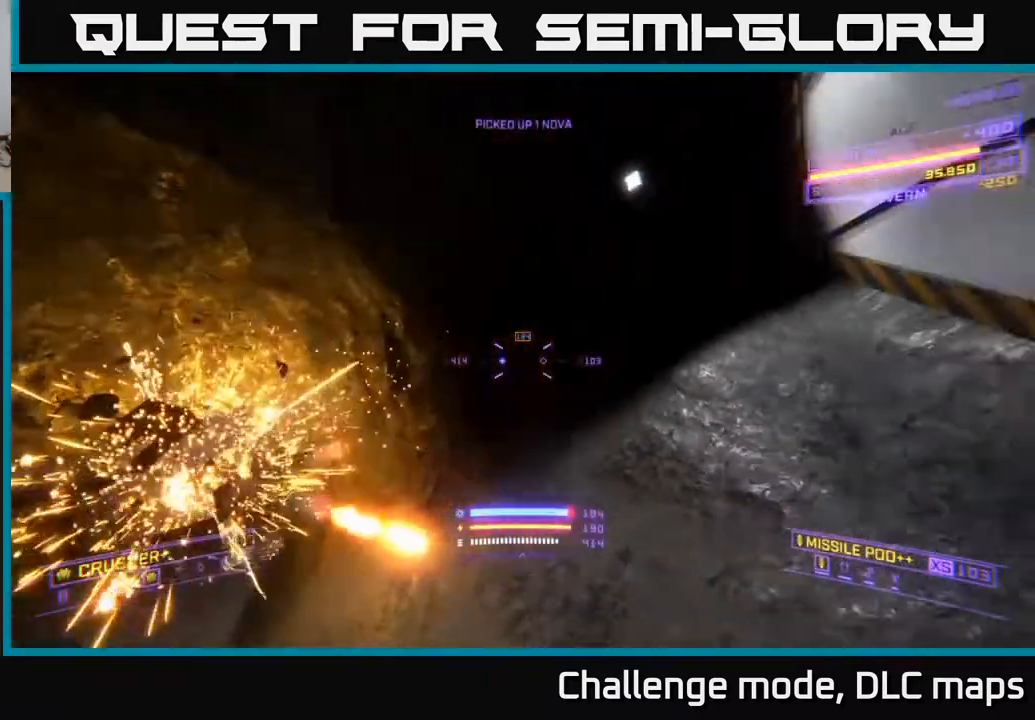
{"buttons": [], "left_stick": "up-left", "right_stick": "center", "events": [[50, "X", "up"], [267, "left_stick", "left"], [283, "right_stick", "center"], [467, "left_stick", "up-left"]]}
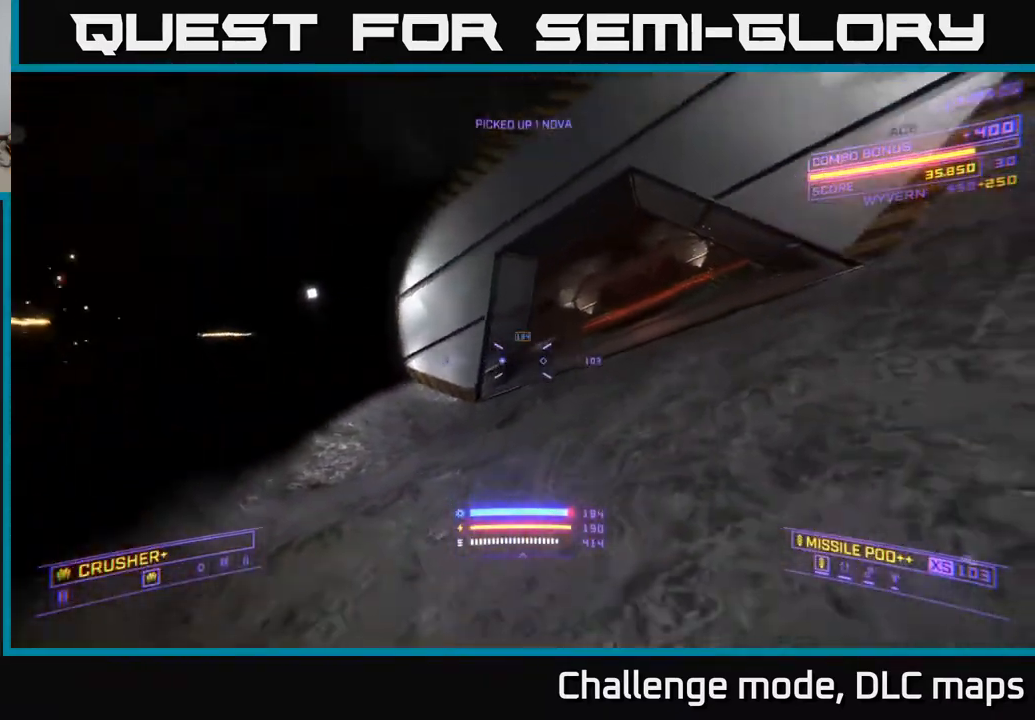
{"buttons": [], "left_stick": "center", "right_stick": "up-right", "events": [[50, "right_stick", "up-right"], [233, "right_stick", "center"], [383, "right_stick", "right"], [417, "left_stick", "center"], [433, "right_stick", "up-right"]]}
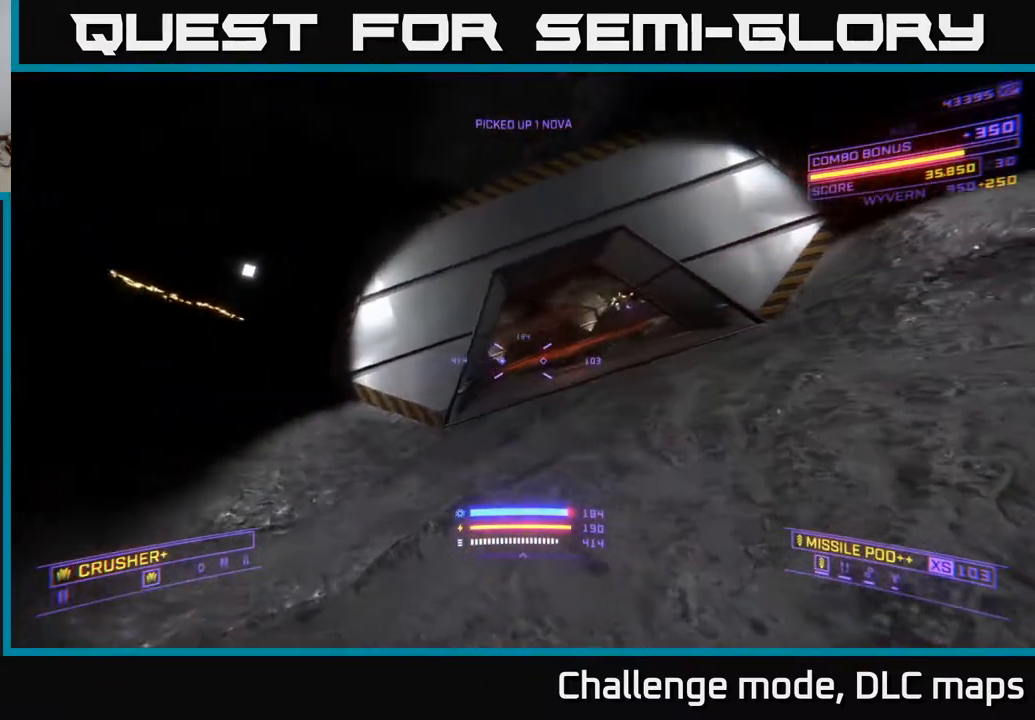
{"buttons": [], "left_stick": "up-left", "right_stick": "right", "events": [[67, "left_stick", "left"], [100, "right_stick", "center"], [167, "L2", "down"], [200, "left_stick", "up-left"], [433, "right_stick", "right"], [500, "L2", "up"]]}
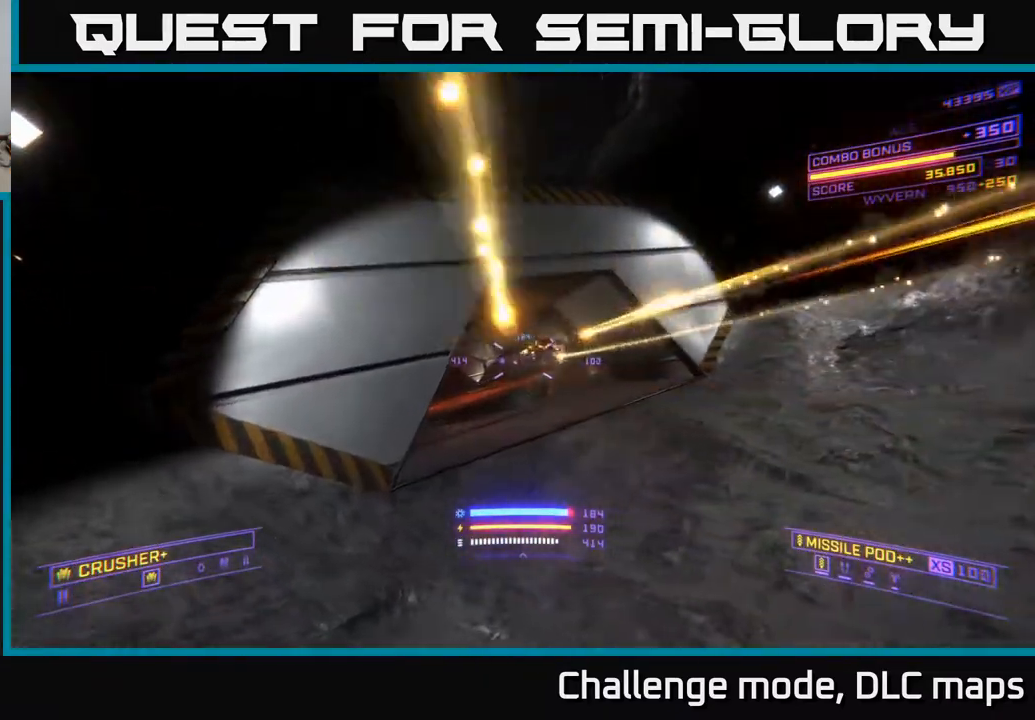
{"buttons": [], "left_stick": "right", "right_stick": "left", "events": [[100, "A", "down"], [267, "A", "up"], [267, "left_stick", "right"], [333, "right_stick", "center"], [417, "right_stick", "left"]]}
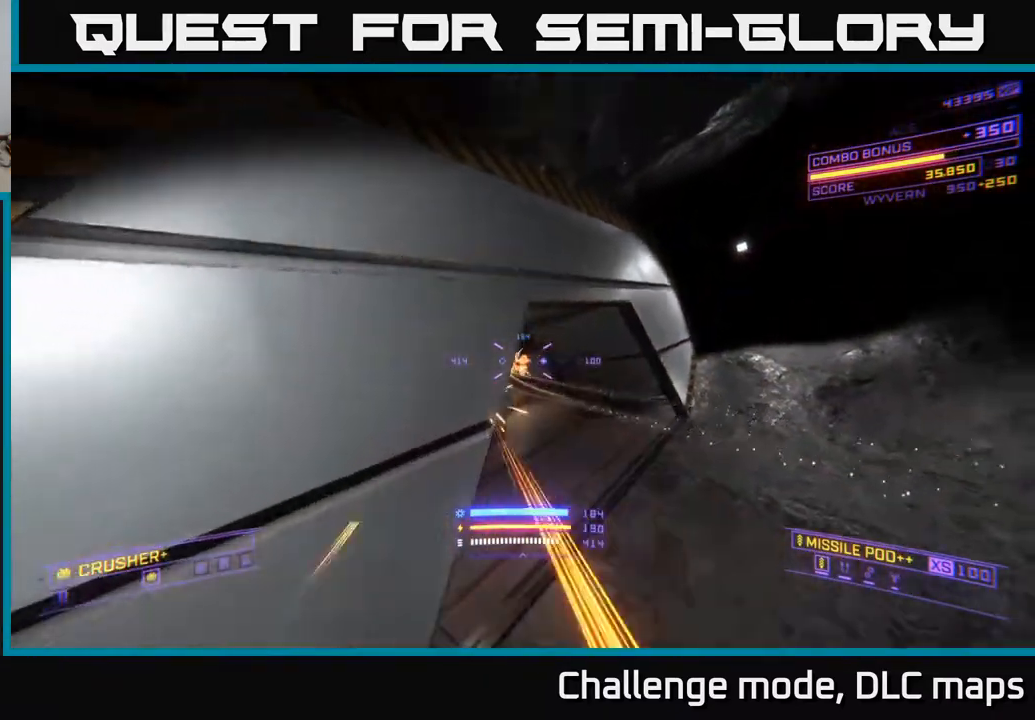
{"buttons": ["X"], "left_stick": "up-left", "right_stick": "center", "events": [[117, "right_stick", "center"], [133, "X", "down"], [217, "left_stick", "up"], [283, "R2", "down"], [283, "X", "up"], [350, "R2", "up"], [467, "left_stick", "up-left"], [483, "X", "down"]]}
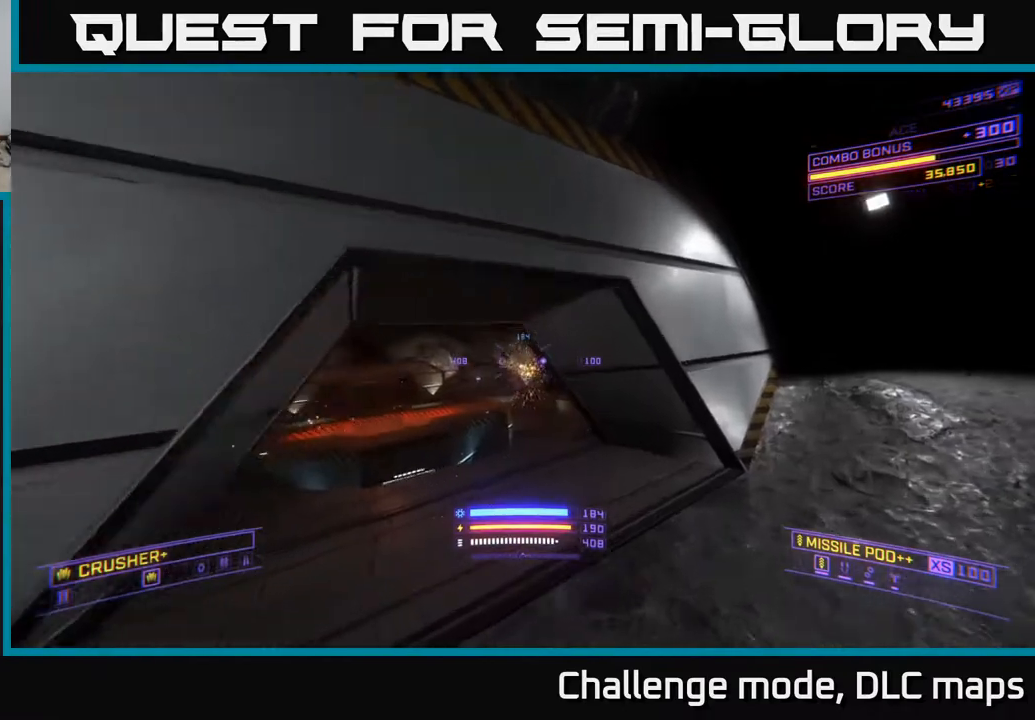
{"buttons": [], "left_stick": "up-left", "right_stick": "up-right", "events": [[33, "right_stick", "right"], [83, "X", "up"], [300, "right_stick", "up-right"]]}
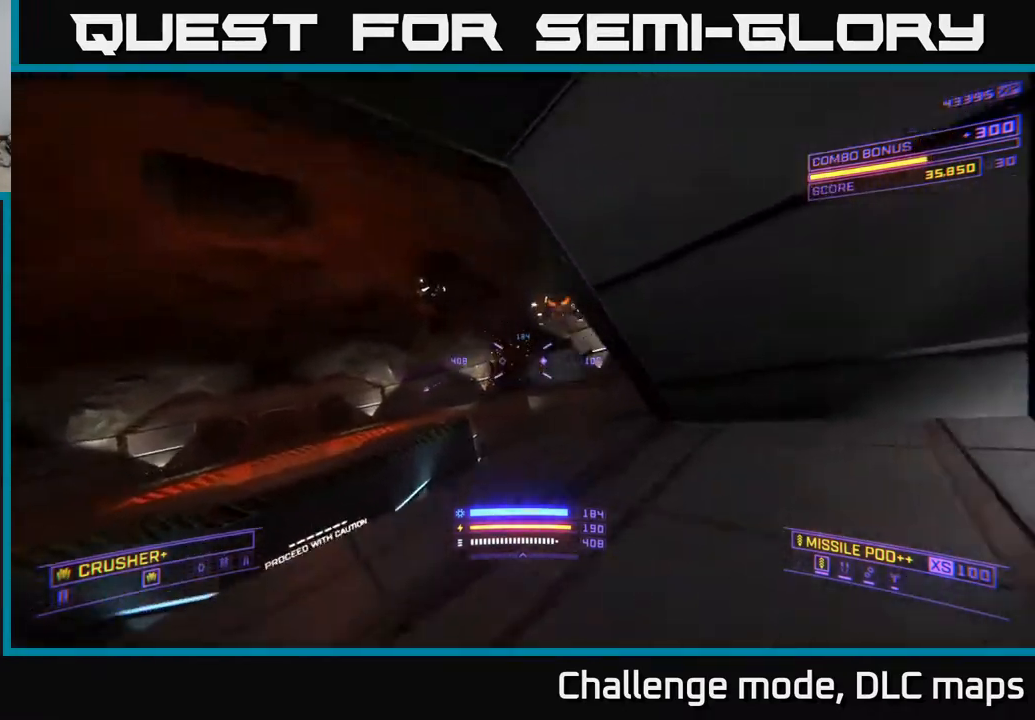
{"buttons": ["A"], "left_stick": "down-left", "right_stick": "down-left", "events": [[83, "left_stick", "left"], [217, "A", "down"], [233, "left_stick", "down-left"], [300, "R2", "down"], [350, "right_stick", "down"], [400, "R2", "up"], [467, "right_stick", "down-left"]]}
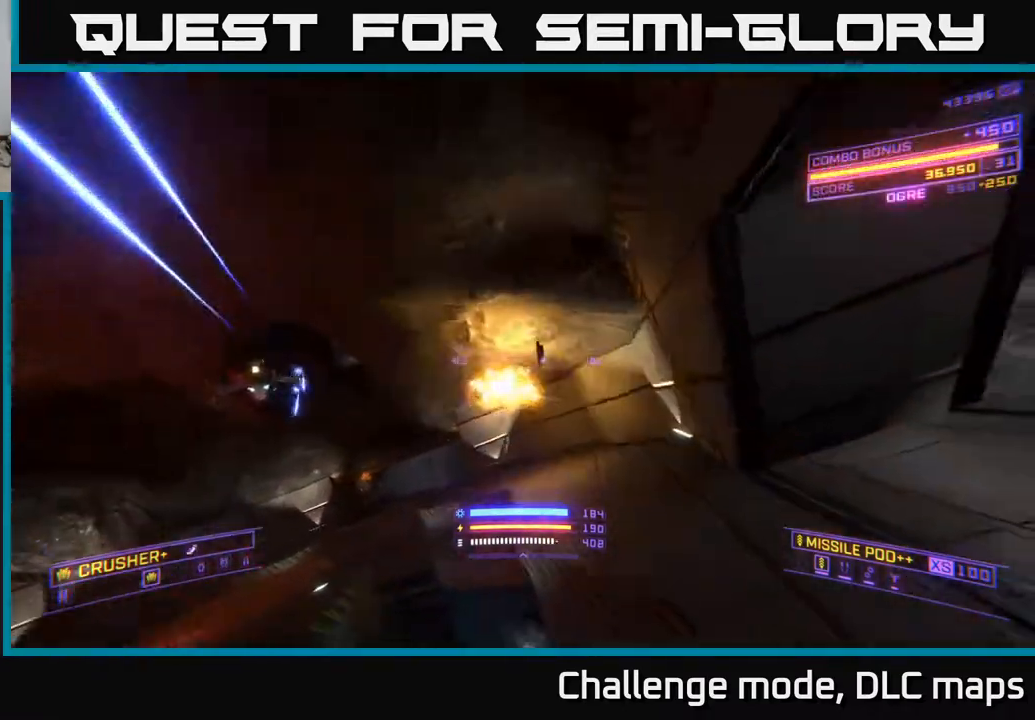
{"buttons": ["L2"], "left_stick": "up", "right_stick": "down-right", "events": [[17, "left_stick", "left"], [17, "right_stick", "left"], [167, "right_stick", "up-left"], [233, "A", "up"], [267, "left_stick", "up-left"], [267, "right_stick", "center"], [317, "L2", "down"], [383, "left_stick", "up"], [383, "right_stick", "right"], [450, "right_stick", "down-right"]]}
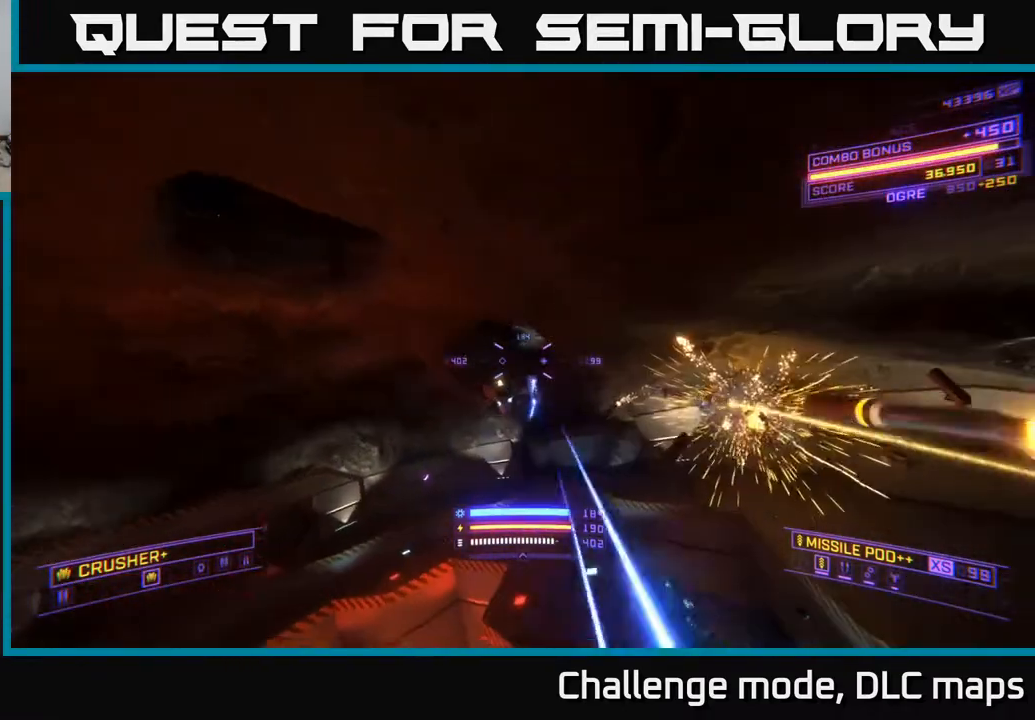
{"buttons": [], "left_stick": "up-right", "right_stick": "right", "events": [[17, "X", "down"], [17, "right_stick", "down"], [83, "right_stick", "left"], [233, "left_stick", "up-right"], [350, "right_stick", "center"], [467, "X", "up"], [467, "right_stick", "right"], [500, "L2", "up"]]}
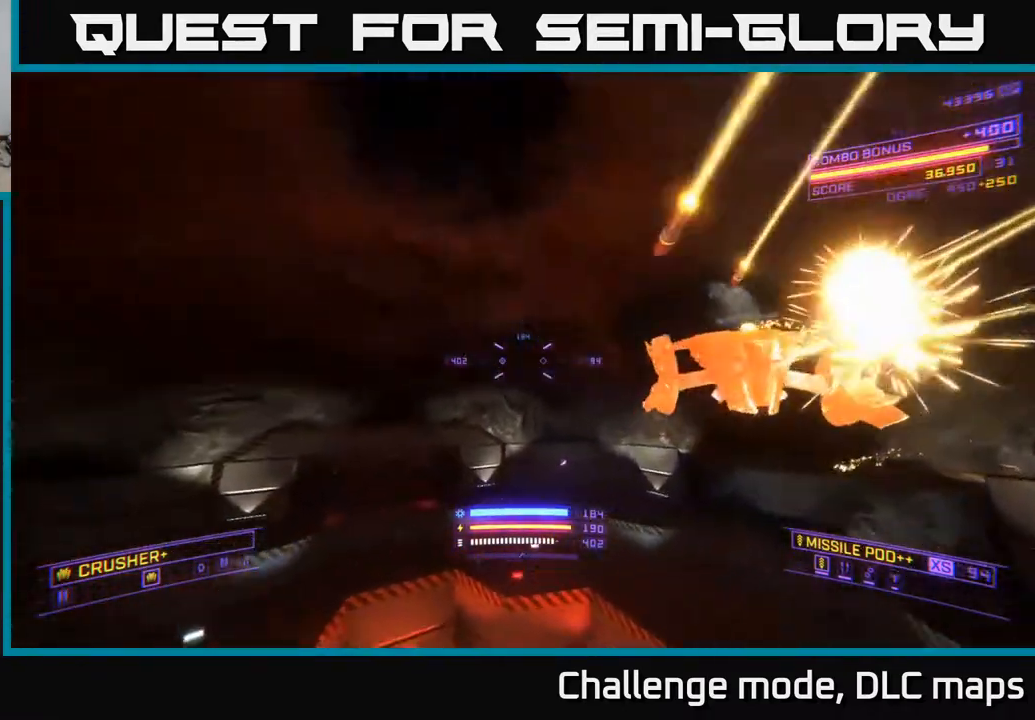
{"buttons": ["R2"], "left_stick": "down", "right_stick": "down-left", "events": [[83, "right_stick", "up-right"], [200, "left_stick", "down-right"], [200, "right_stick", "up"], [250, "left_stick", "down"], [417, "R2", "down"], [450, "right_stick", "down-left"]]}
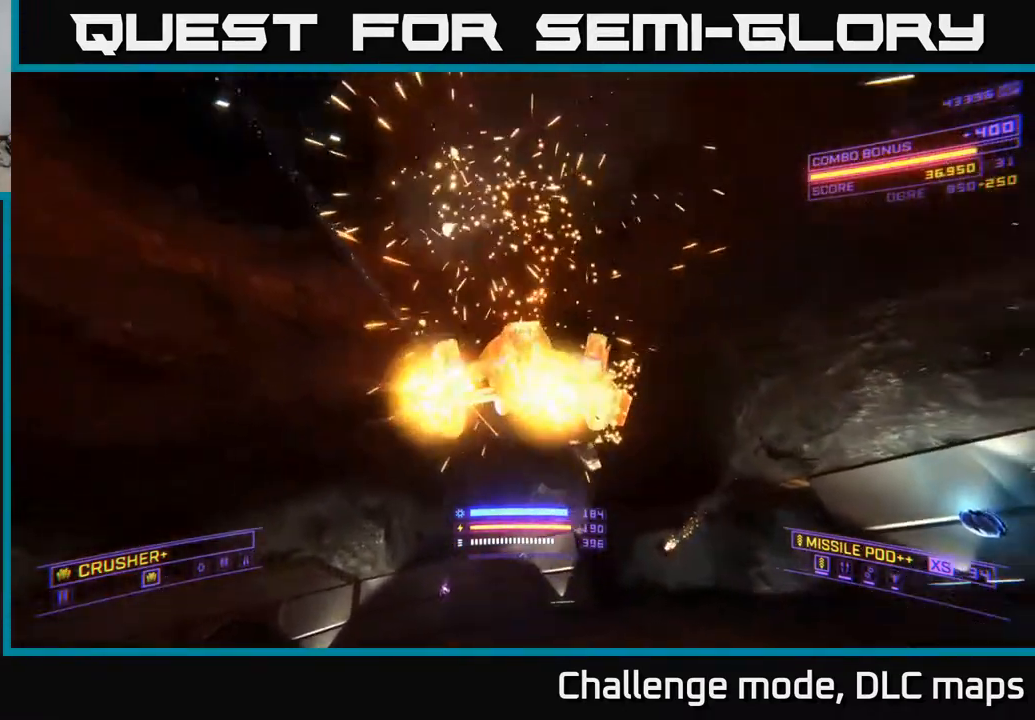
{"buttons": [], "left_stick": "up-right", "right_stick": "right", "events": [[17, "R2", "up"], [67, "left_stick", "center"], [150, "right_stick", "center"], [217, "left_stick", "up-right"], [267, "R2", "down"], [350, "R2", "up"], [483, "right_stick", "right"]]}
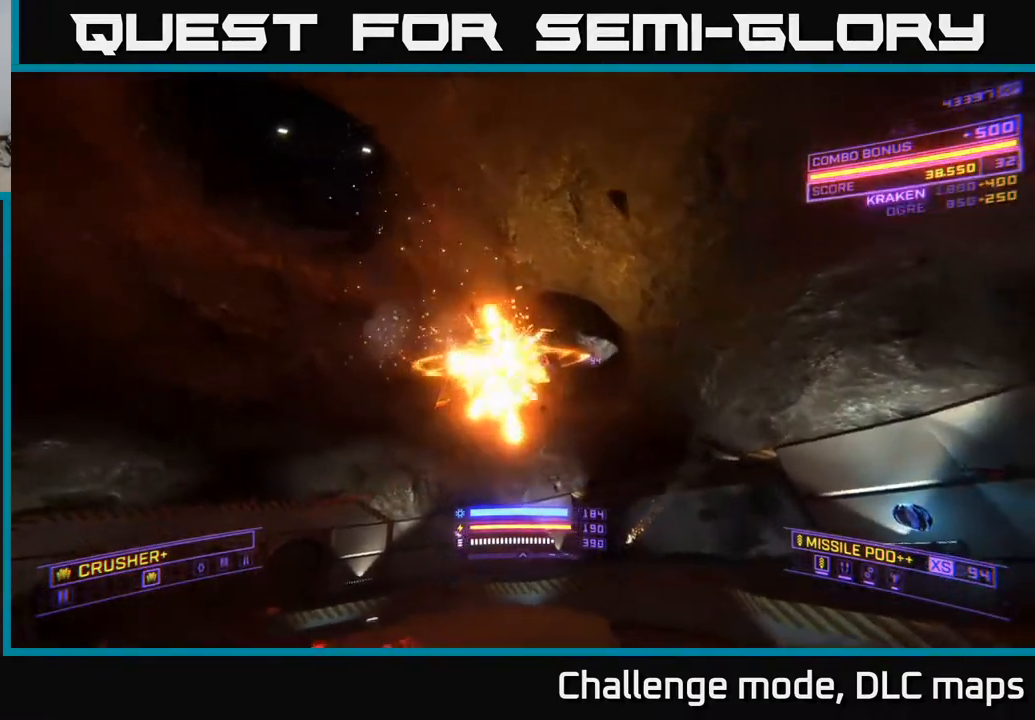
{"buttons": ["X", "L1"], "left_stick": "up-right", "right_stick": "left", "events": [[33, "right_stick", "down-right"], [117, "A", "down"], [250, "A", "up"], [283, "L1", "down"], [300, "right_stick", "center"], [350, "X", "down"], [500, "right_stick", "left"]]}
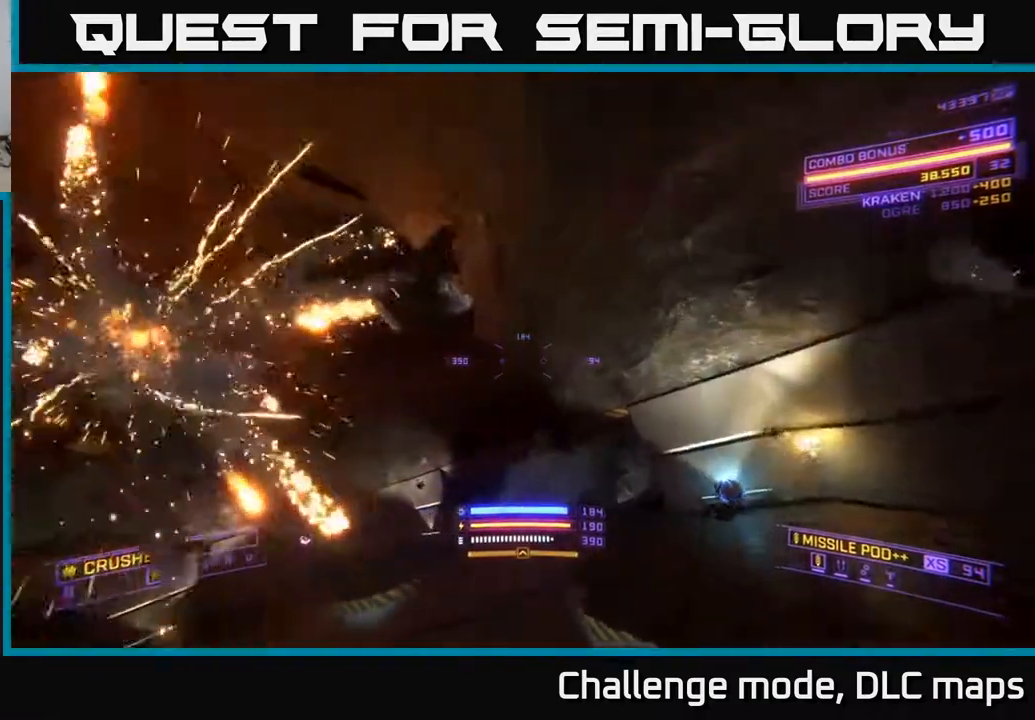
{"buttons": ["X"], "left_stick": "right", "right_stick": "left", "events": [[67, "left_stick", "right"], [83, "L1", "up"]]}